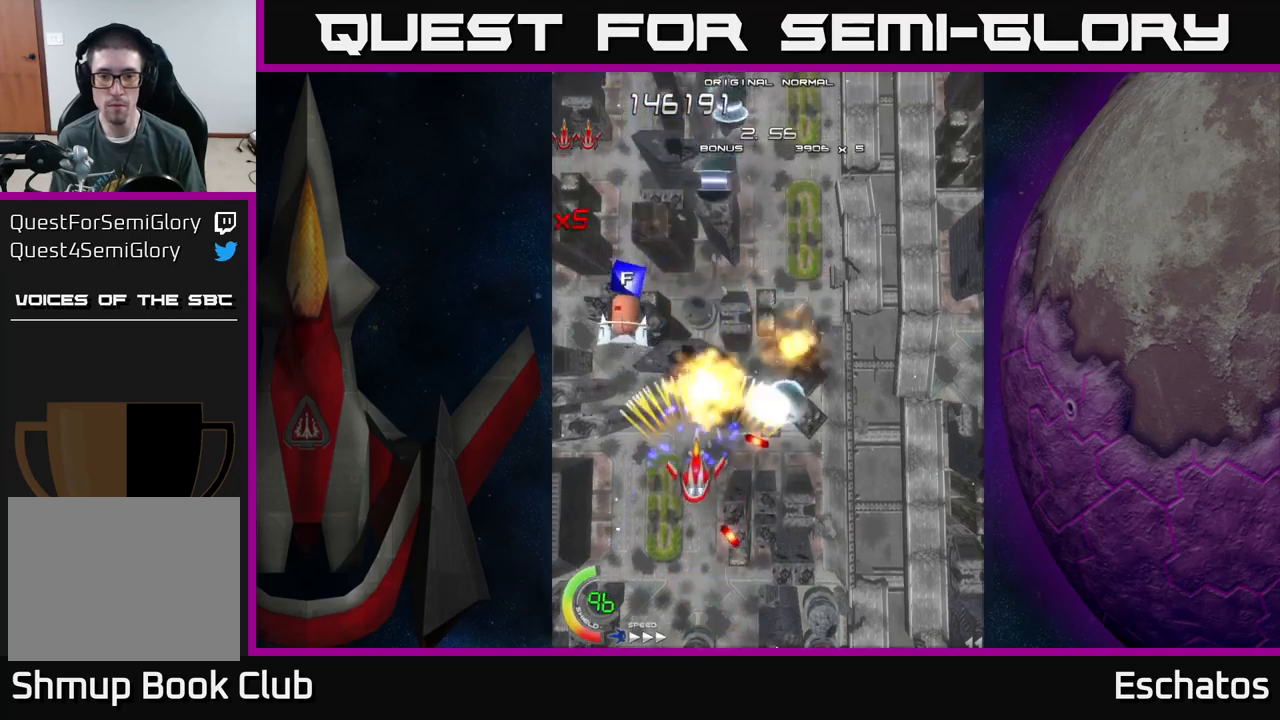
Gameplay with a controller (Xbox layout); each line is a JSON object with the inputs held at the frame after it. "events" lists button and stick changes between this image and that frame as [ms after this image, input, new state], when the widget could be followed in between.
{"buttons": ["A", "DPAD_DOWN", "DPAD_RIGHT"], "left_stick": "center", "right_stick": "center"}
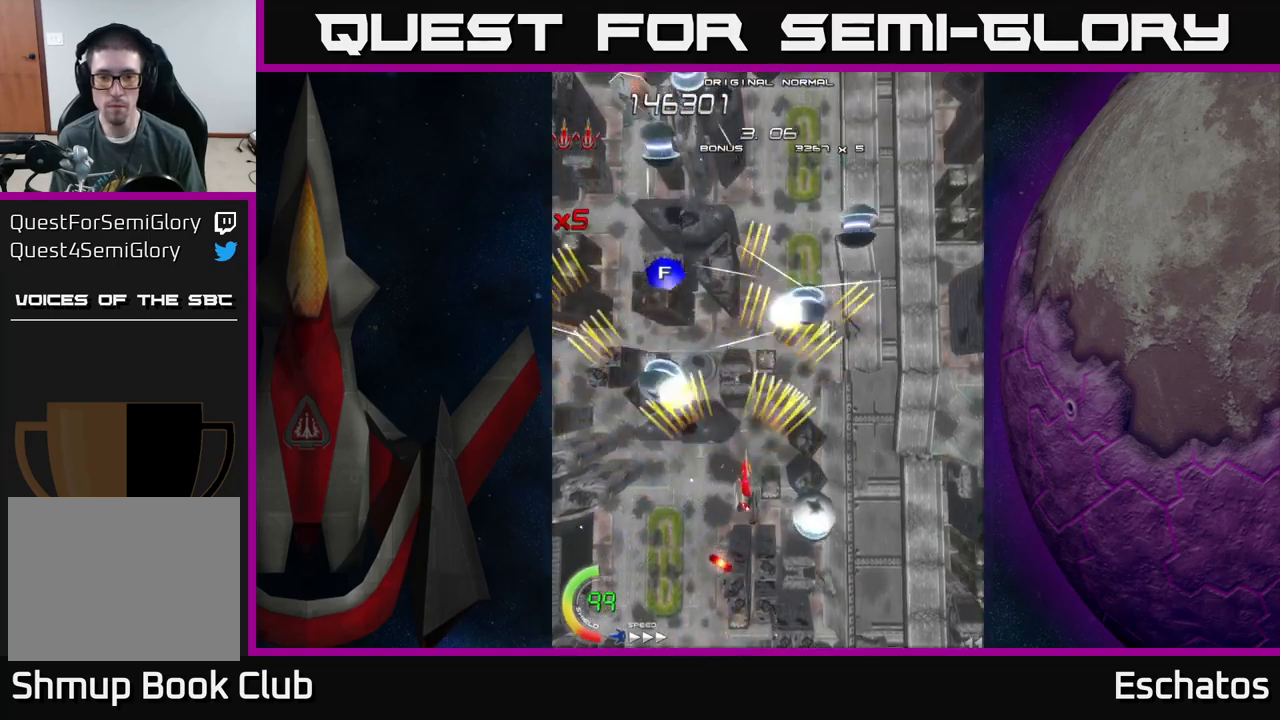
{"buttons": ["A", "DPAD_UP"], "left_stick": "center", "right_stick": "center", "events": [[100, "DPAD_RIGHT", "up"], [217, "DPAD_LEFT", "down"], [300, "DPAD_LEFT", "up"], [333, "DPAD_DOWN", "up"], [333, "DPAD_RIGHT", "down"], [500, "DPAD_RIGHT", "up"], [500, "DPAD_UP", "down"]]}
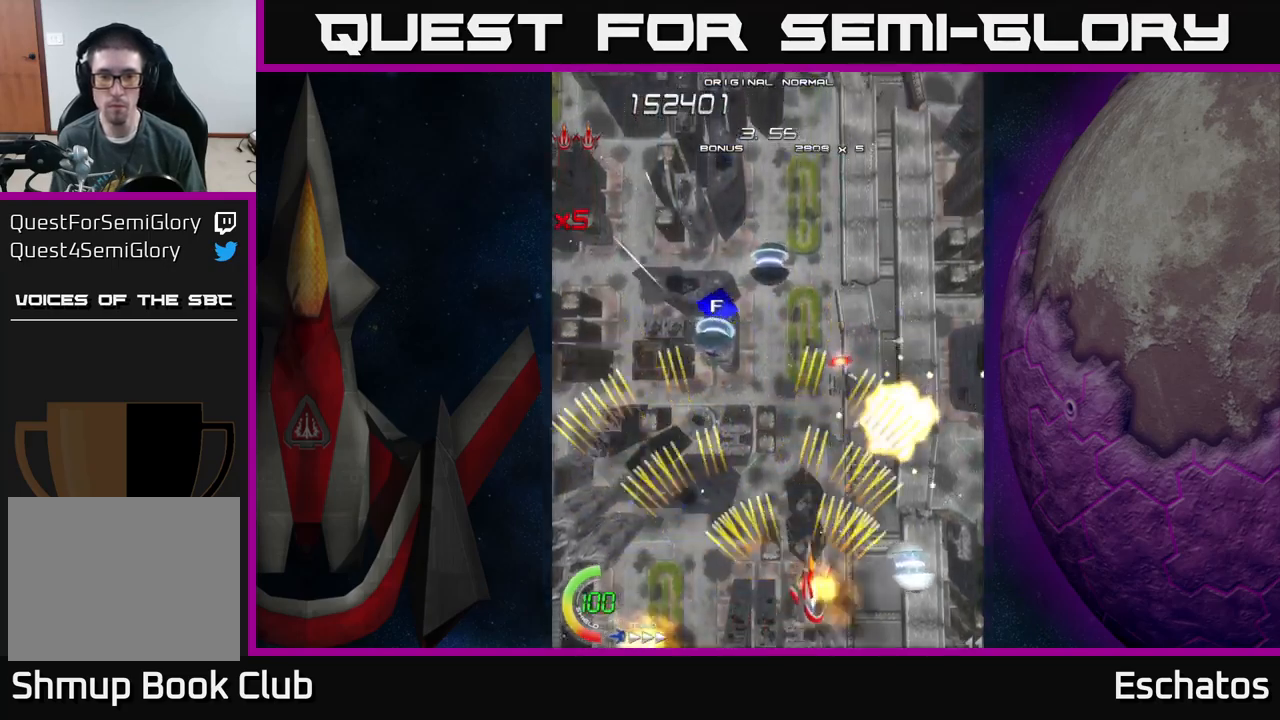
{"buttons": ["A", "DPAD_DOWN", "DPAD_RIGHT"], "left_stick": "center", "right_stick": "center", "events": [[100, "DPAD_LEFT", "down"], [167, "DPAD_LEFT", "up"], [233, "DPAD_RIGHT", "down"], [250, "DPAD_UP", "up"], [283, "DPAD_DOWN", "down"], [317, "DPAD_RIGHT", "up"], [383, "DPAD_RIGHT", "down"]]}
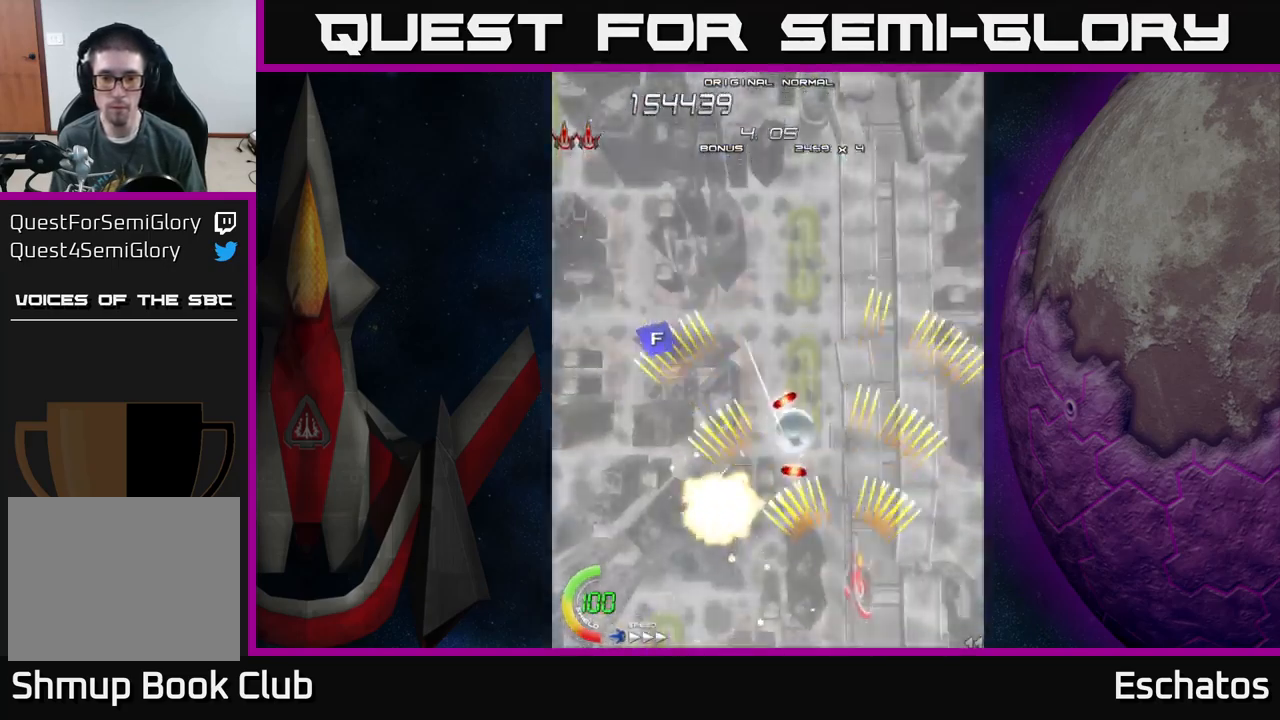
{"buttons": ["DPAD_UP", "START"], "left_stick": "center", "right_stick": "center", "events": [[83, "DPAD_DOWN", "up"], [133, "DPAD_RIGHT", "up"], [150, "DPAD_UP", "down"], [167, "DPAD_LEFT", "down"], [317, "X", "down"], [350, "DPAD_LEFT", "up"], [383, "A", "up"], [483, "X", "up"], [500, "START", "down"]]}
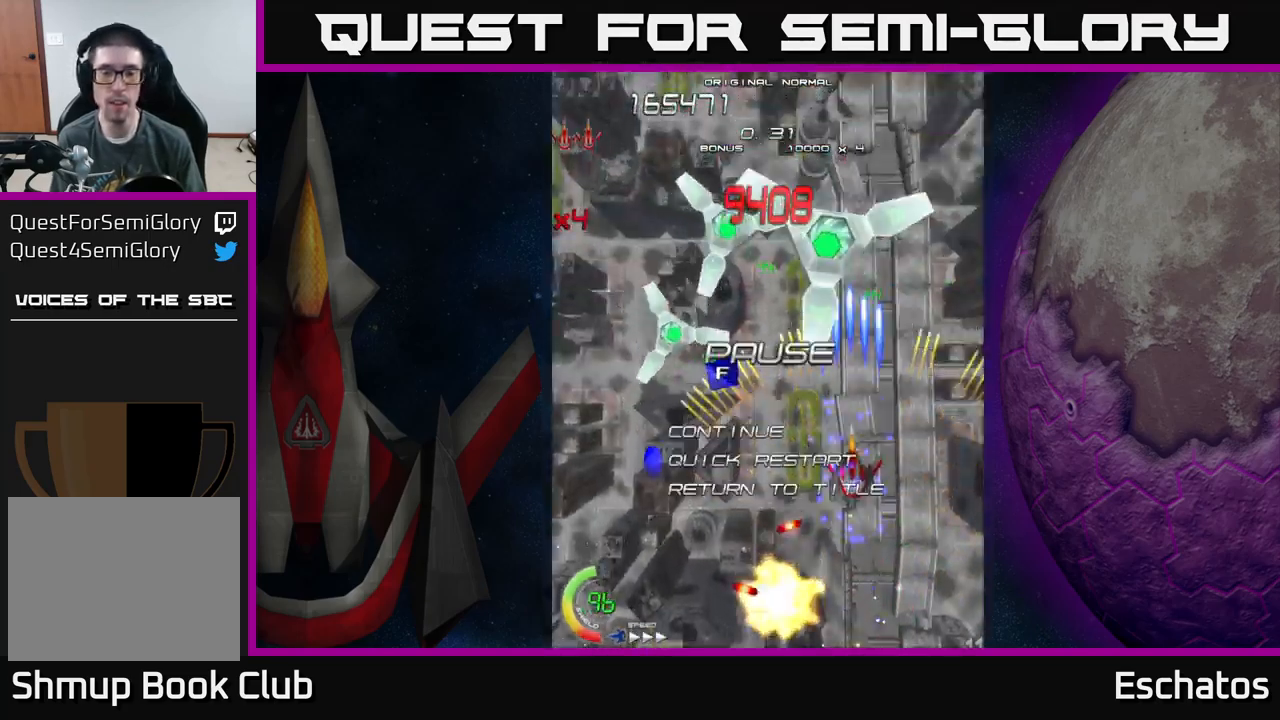
{"buttons": ["DPAD_UP"], "left_stick": "center", "right_stick": "center", "events": [[17, "DPAD_UP", "up"], [150, "START", "up"], [483, "DPAD_UP", "down"]]}
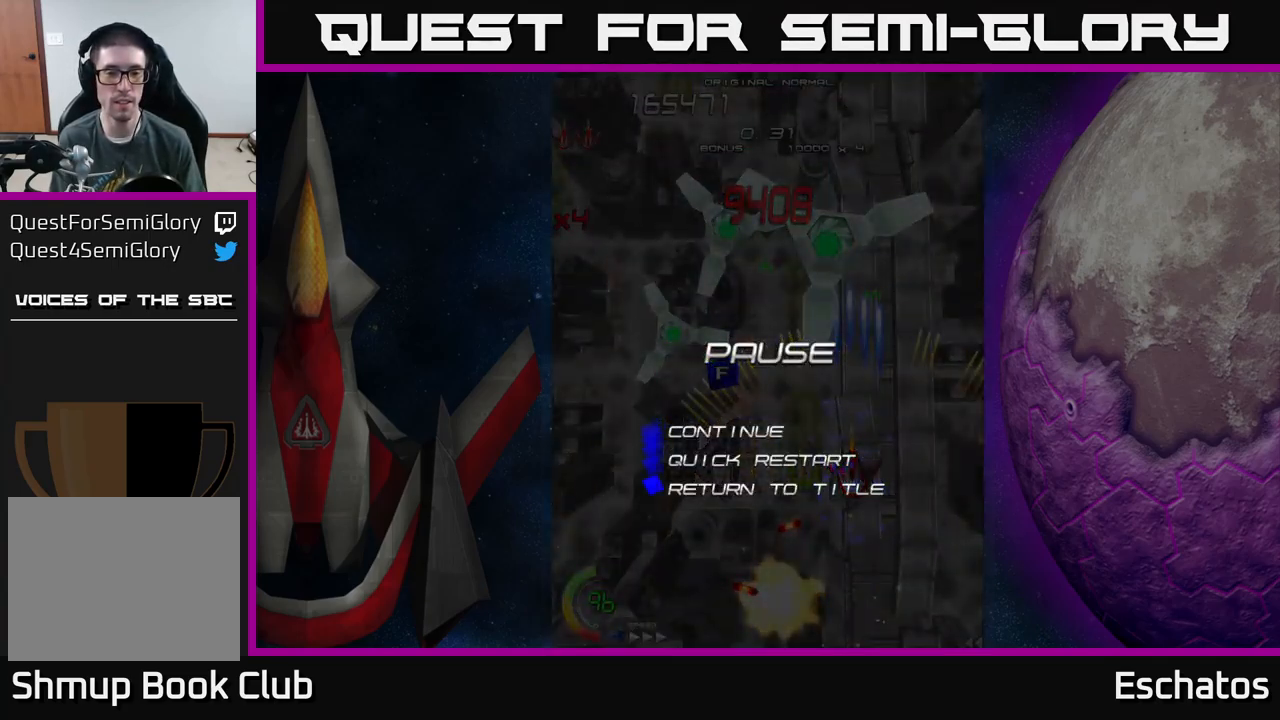
{"buttons": [], "left_stick": "center", "right_stick": "center", "events": [[83, "DPAD_UP", "up"], [167, "DPAD_UP", "down"], [217, "A", "down"], [250, "DPAD_UP", "up"], [300, "A", "up"]]}
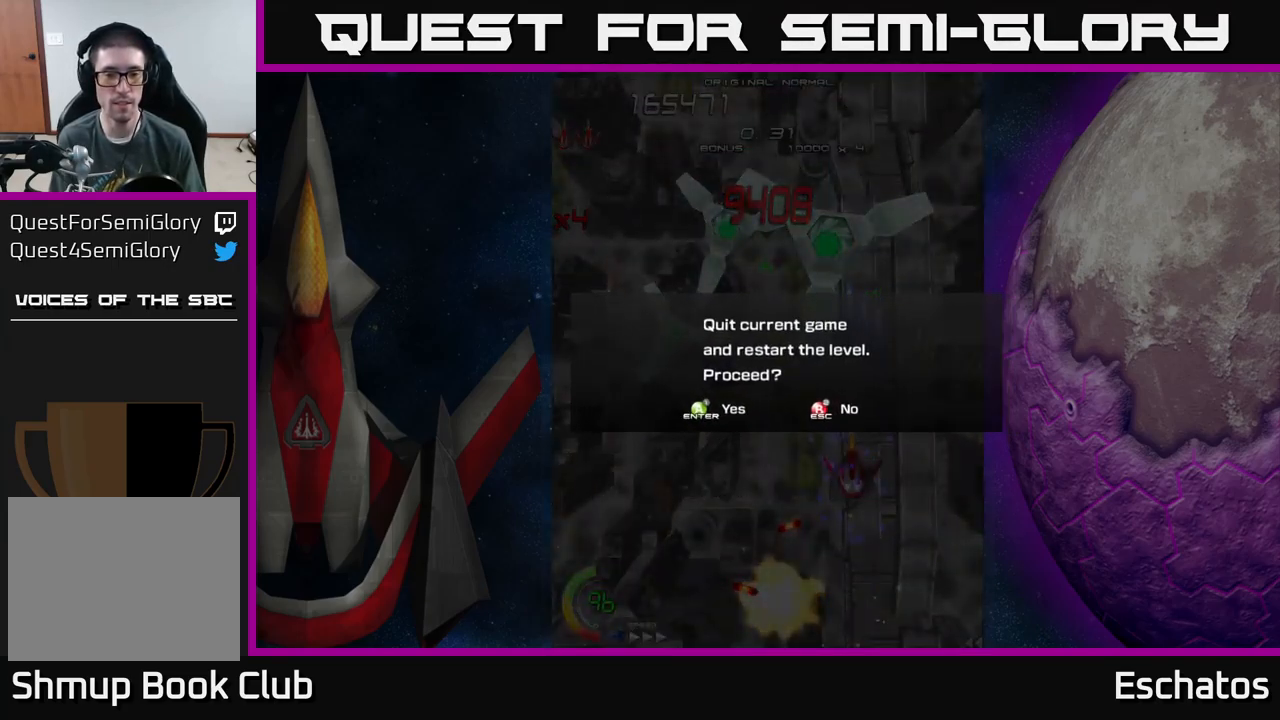
{"buttons": [], "left_stick": "center", "right_stick": "center", "events": [[100, "A", "down"], [167, "A", "up"]]}
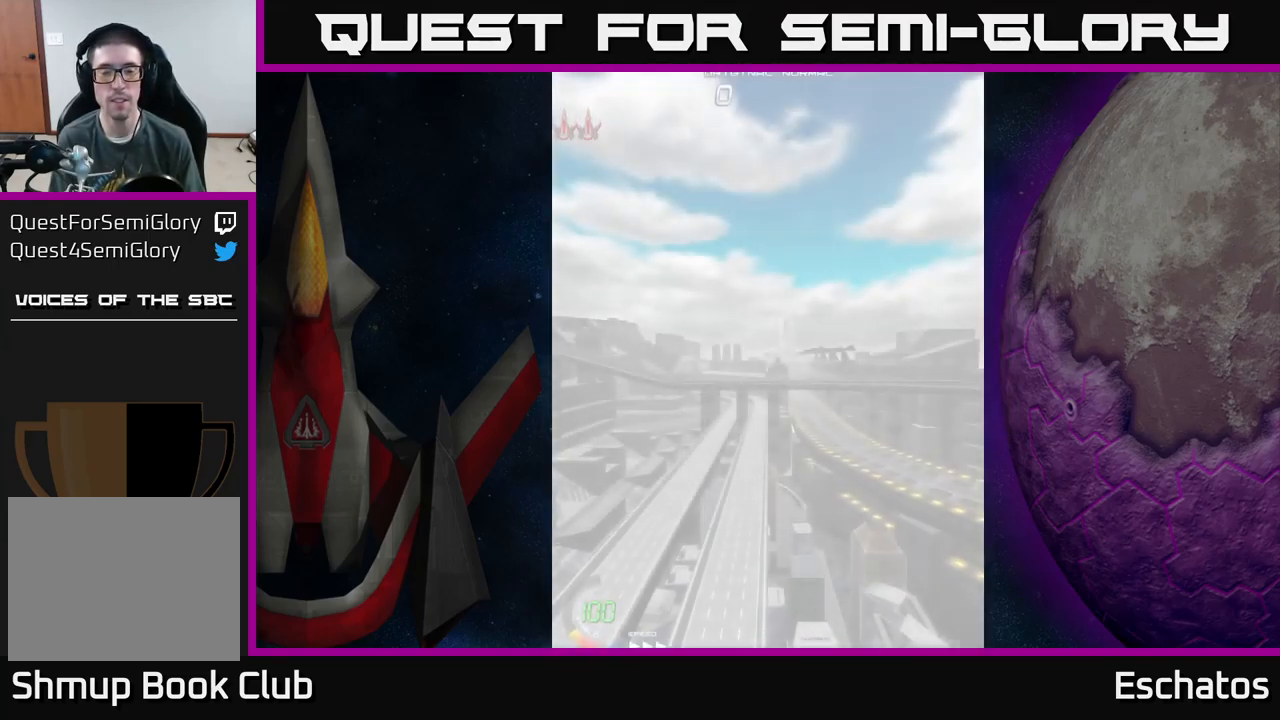
{"buttons": [], "left_stick": "center", "right_stick": "center", "events": []}
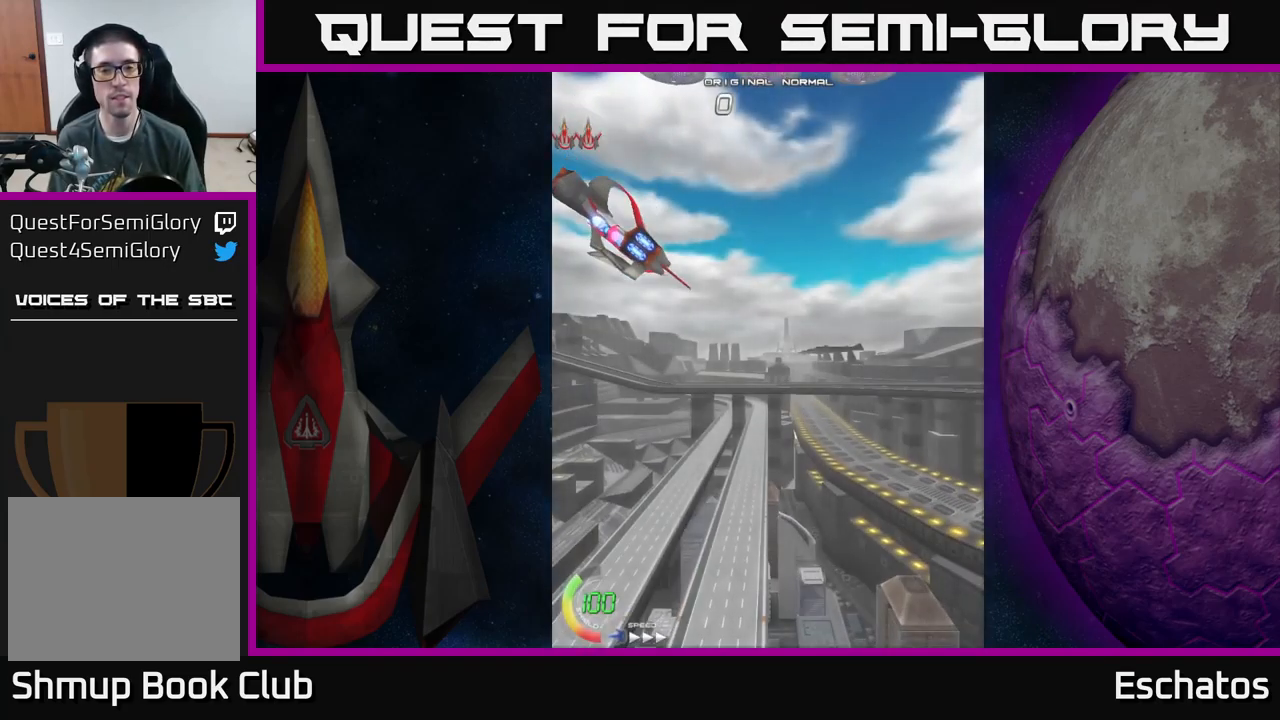
{"buttons": ["DPAD_UP"], "left_stick": "center", "right_stick": "center", "events": [[133, "DPAD_UP", "down"]]}
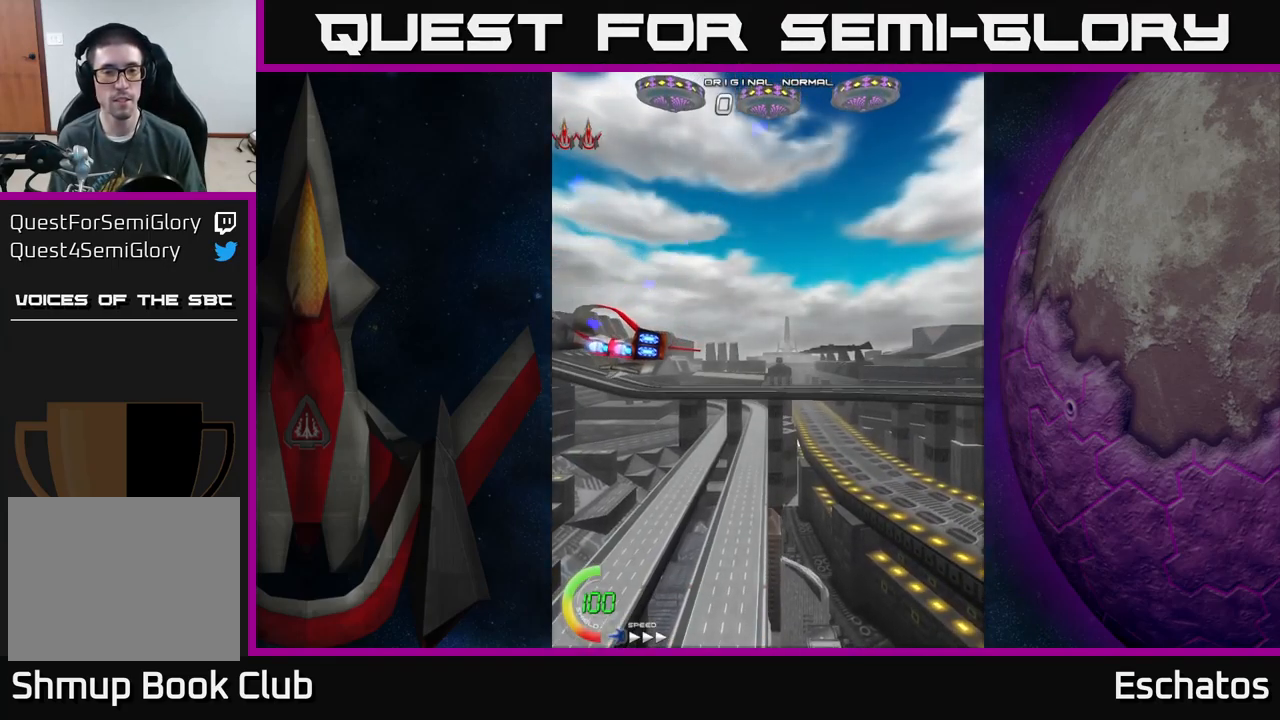
{"buttons": [], "left_stick": "center", "right_stick": "center", "events": [[150, "DPAD_UP", "up"], [283, "DPAD_UP", "down"], [333, "DPAD_UP", "up"]]}
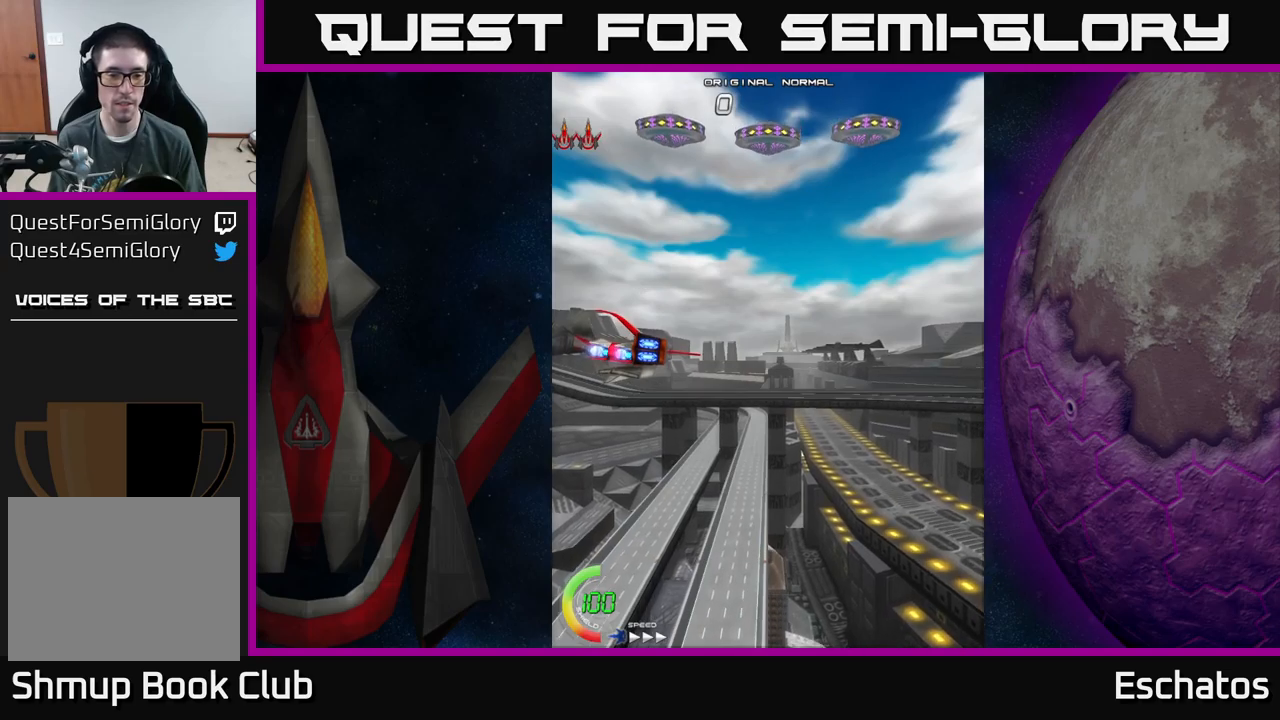
{"buttons": ["DPAD_UP"], "left_stick": "center", "right_stick": "center", "events": [[384, "DPAD_UP", "down"]]}
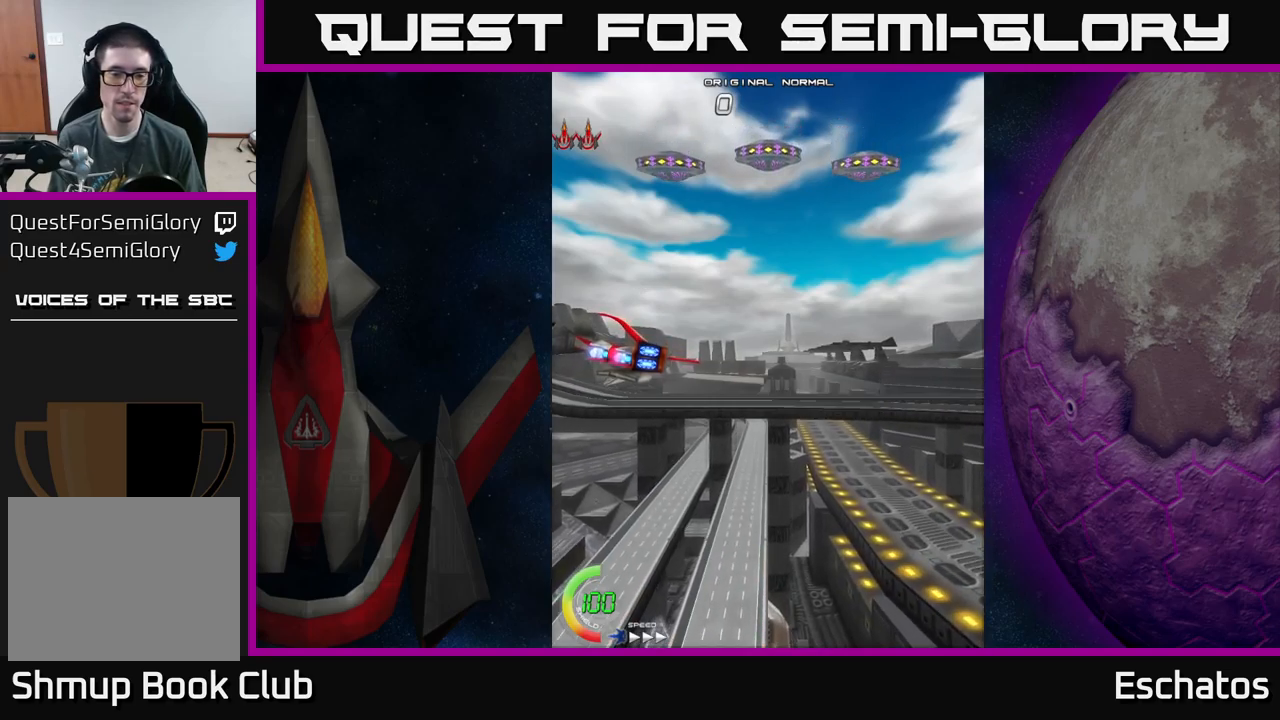
{"buttons": ["DPAD_UP"], "left_stick": "center", "right_stick": "center", "events": []}
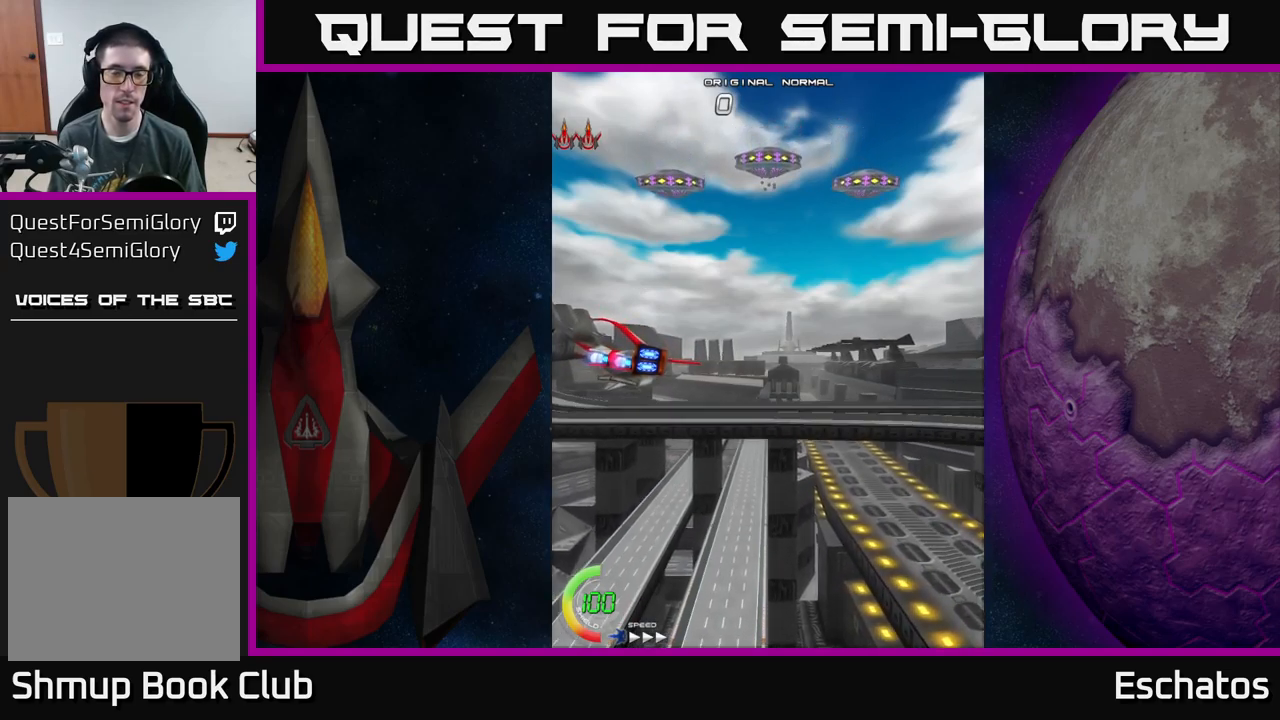
{"buttons": [], "left_stick": "center", "right_stick": "center", "events": [[384, "DPAD_UP", "up"]]}
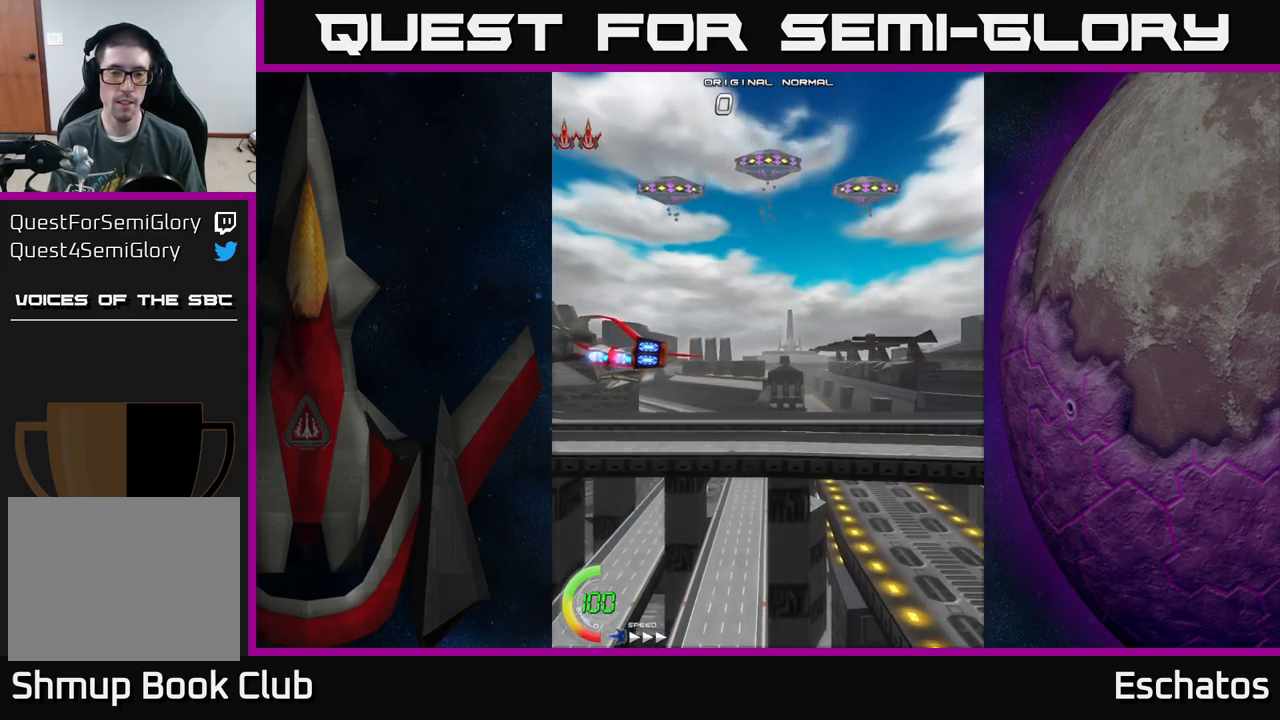
{"buttons": [], "left_stick": "center", "right_stick": "center", "events": []}
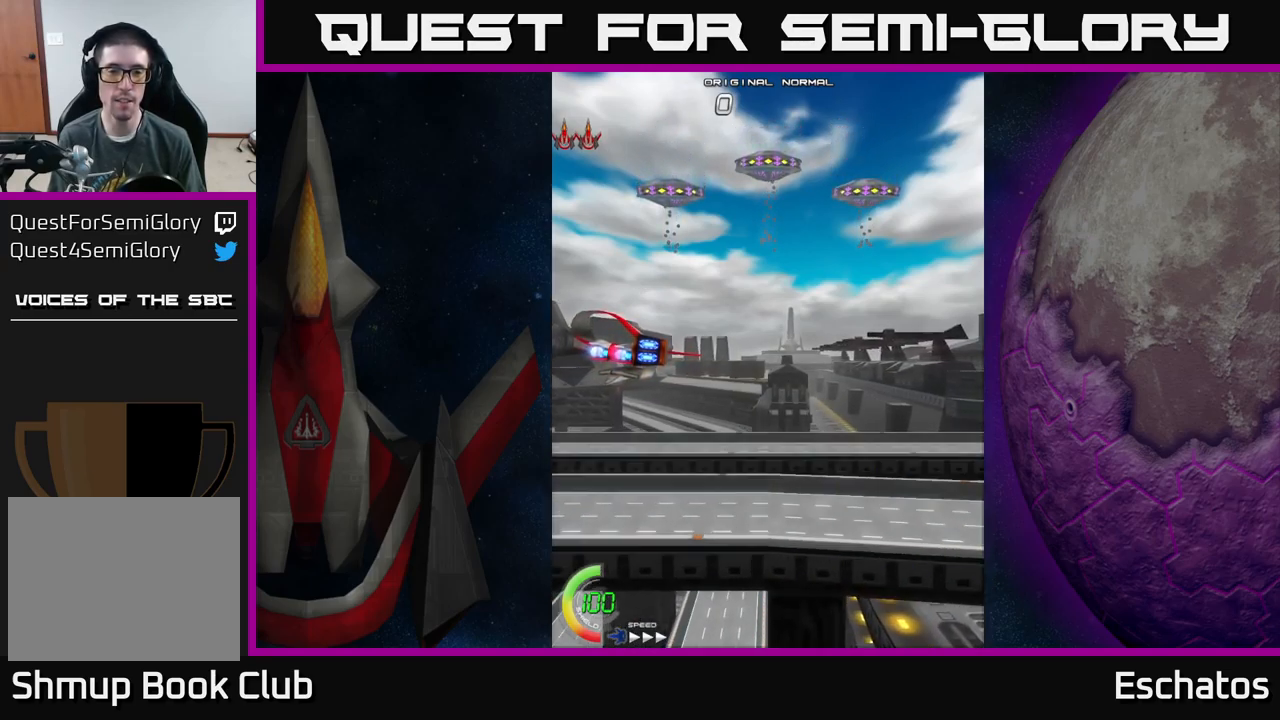
{"buttons": ["DPAD_UP"], "left_stick": "center", "right_stick": "center", "events": [[350, "DPAD_UP", "down"]]}
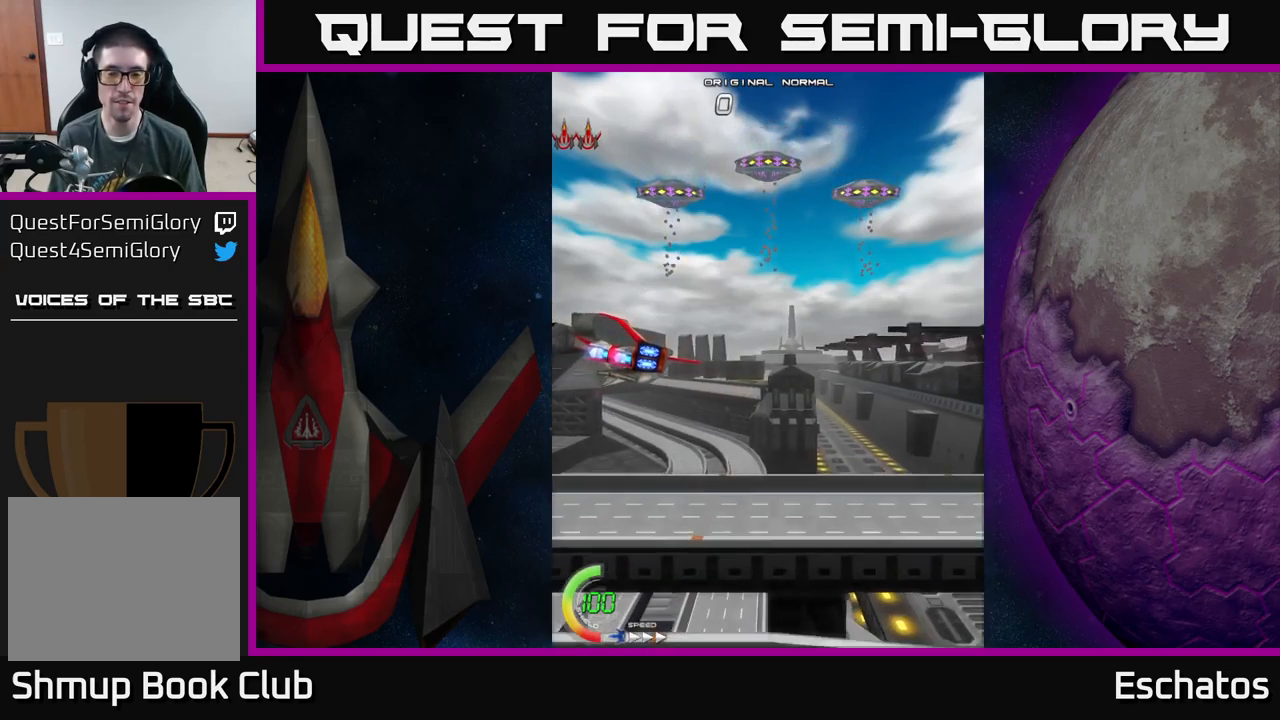
{"buttons": [], "left_stick": "center", "right_stick": "center", "events": [[50, "DPAD_UP", "up"]]}
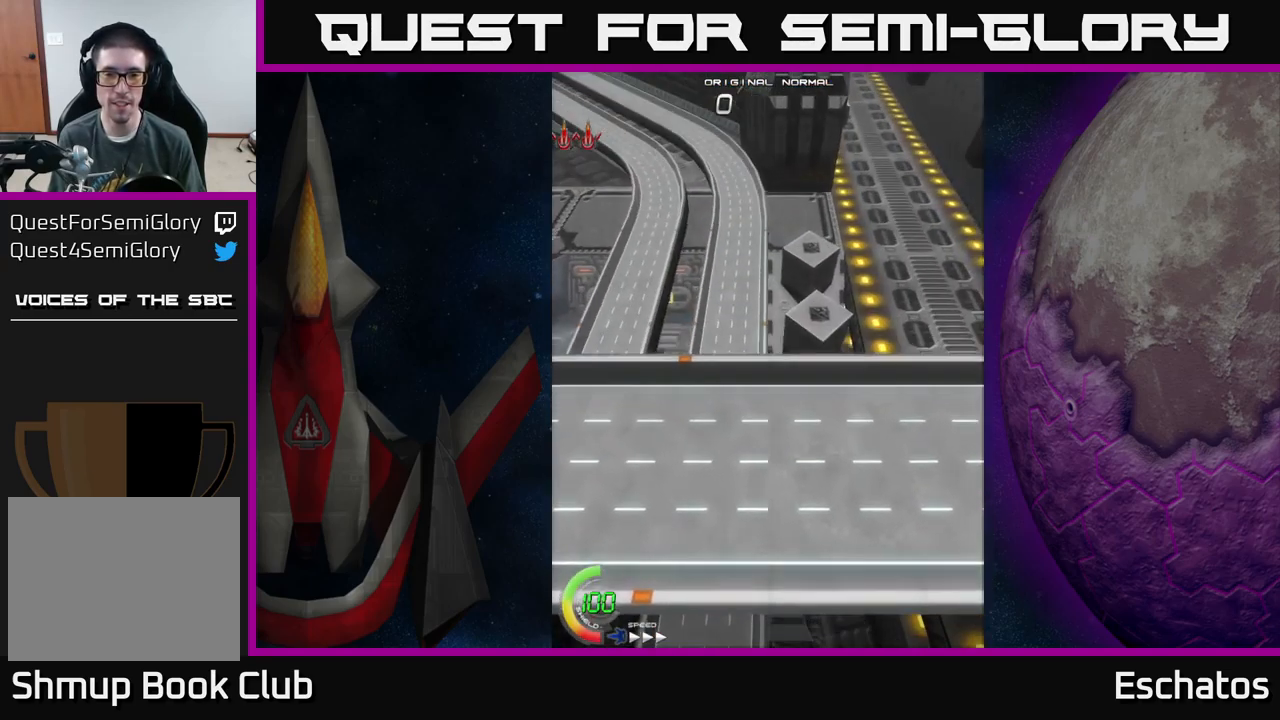
{"buttons": ["DPAD_UP", "DPAD_RIGHT"], "left_stick": "center", "right_stick": "center", "events": [[84, "DPAD_UP", "down"], [500, "DPAD_RIGHT", "down"]]}
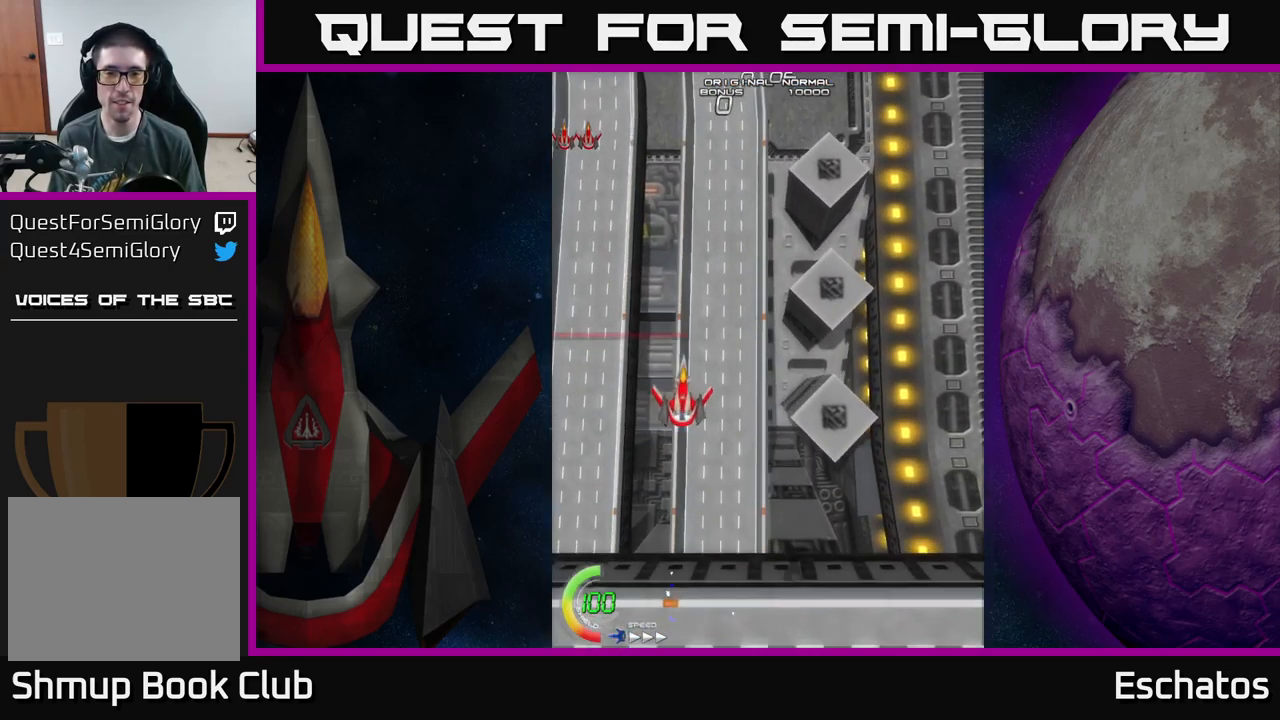
{"buttons": ["A"], "left_stick": "center", "right_stick": "center", "events": [[17, "A", "down"], [317, "DPAD_RIGHT", "up"], [467, "DPAD_UP", "up"]]}
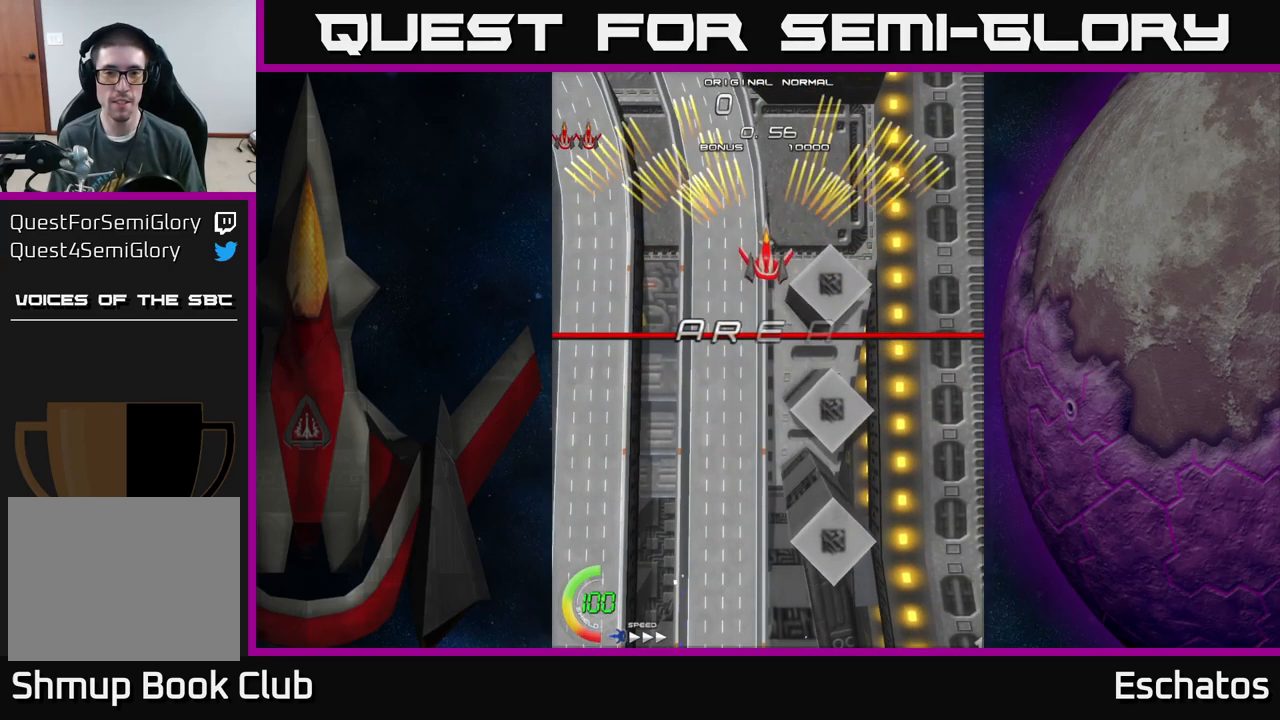
{"buttons": ["A"], "left_stick": "center", "right_stick": "center", "events": []}
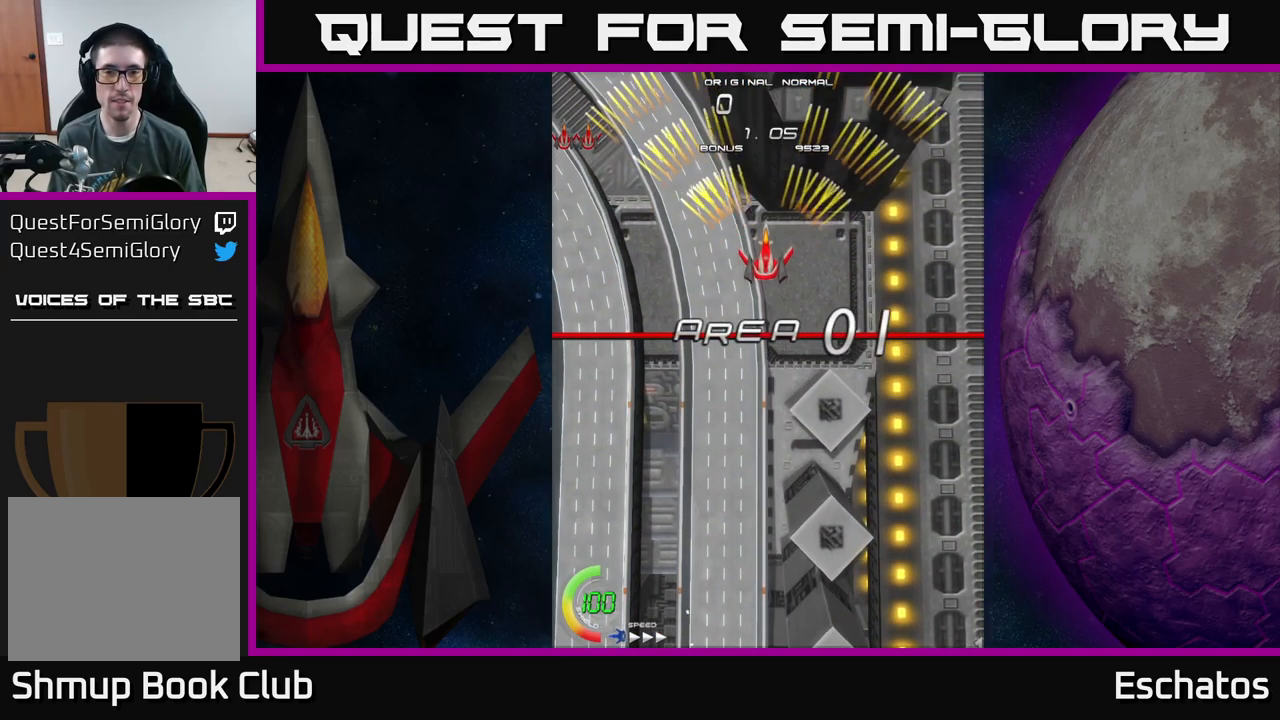
{"buttons": ["A", "DPAD_DOWN"], "left_stick": "center", "right_stick": "center", "events": [[417, "DPAD_DOWN", "down"]]}
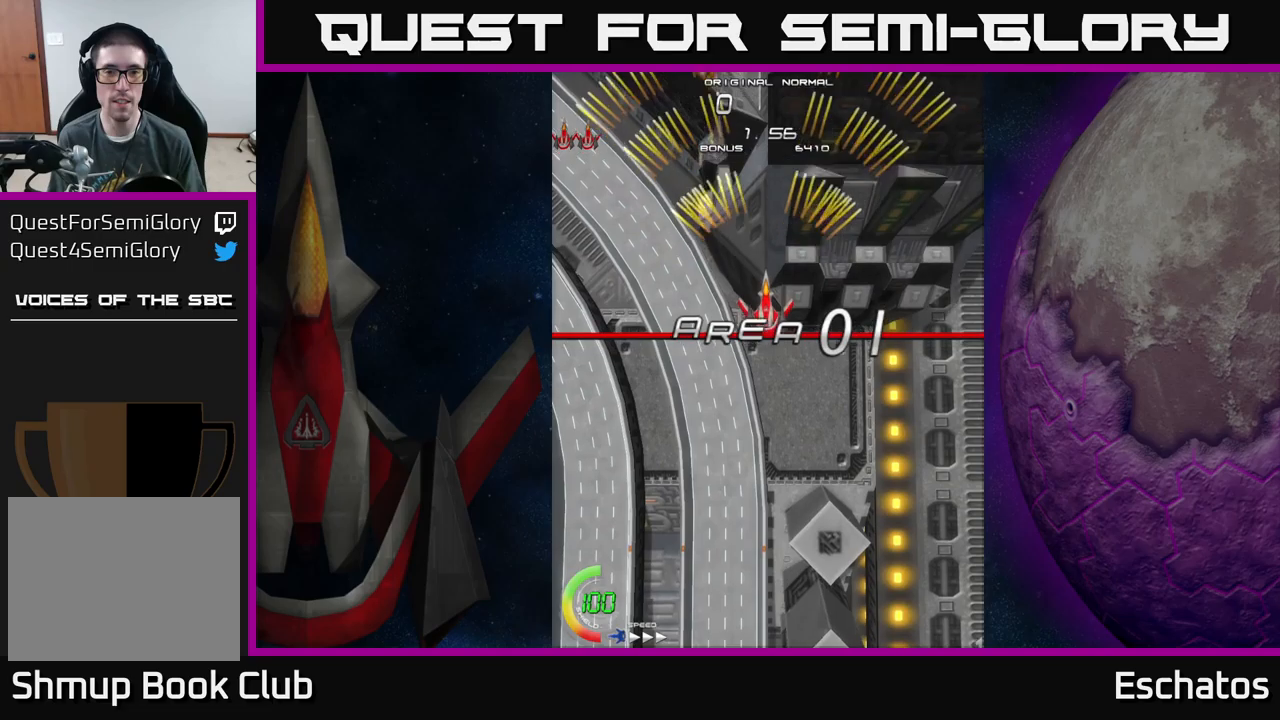
{"buttons": ["A"], "left_stick": "center", "right_stick": "center", "events": [[66, "DPAD_DOWN", "up"]]}
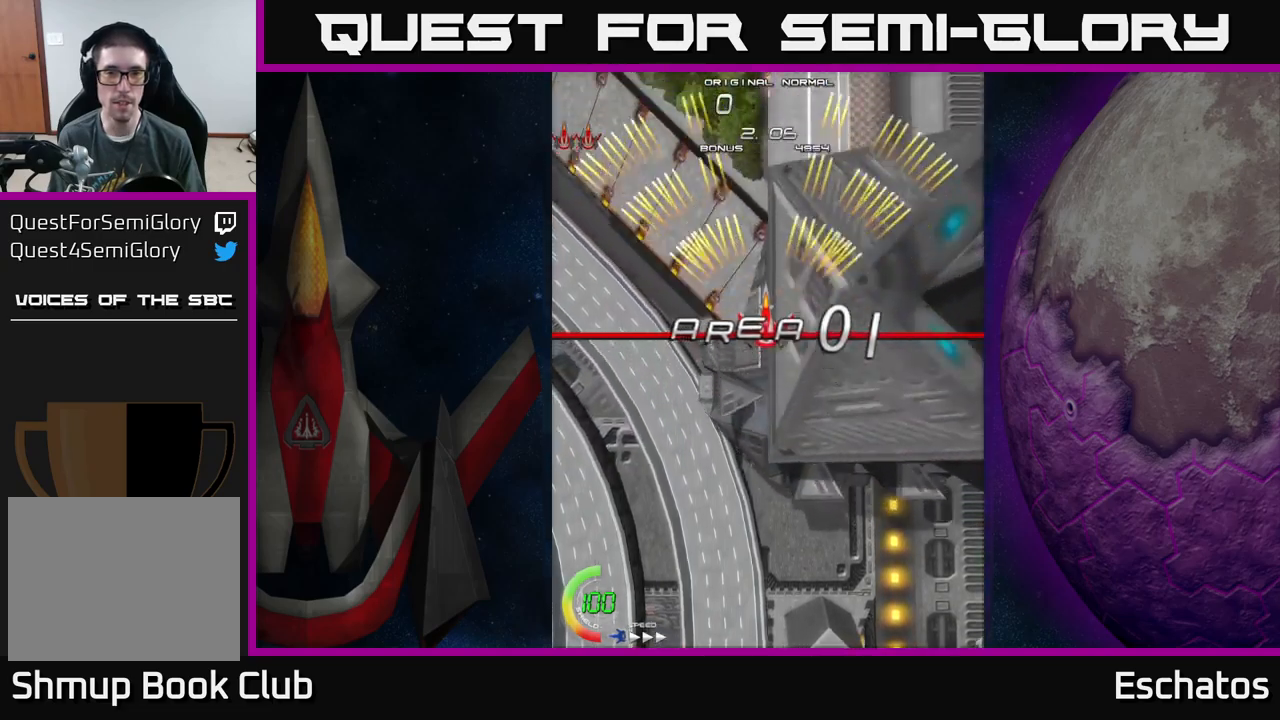
{"buttons": ["A"], "left_stick": "center", "right_stick": "center", "events": []}
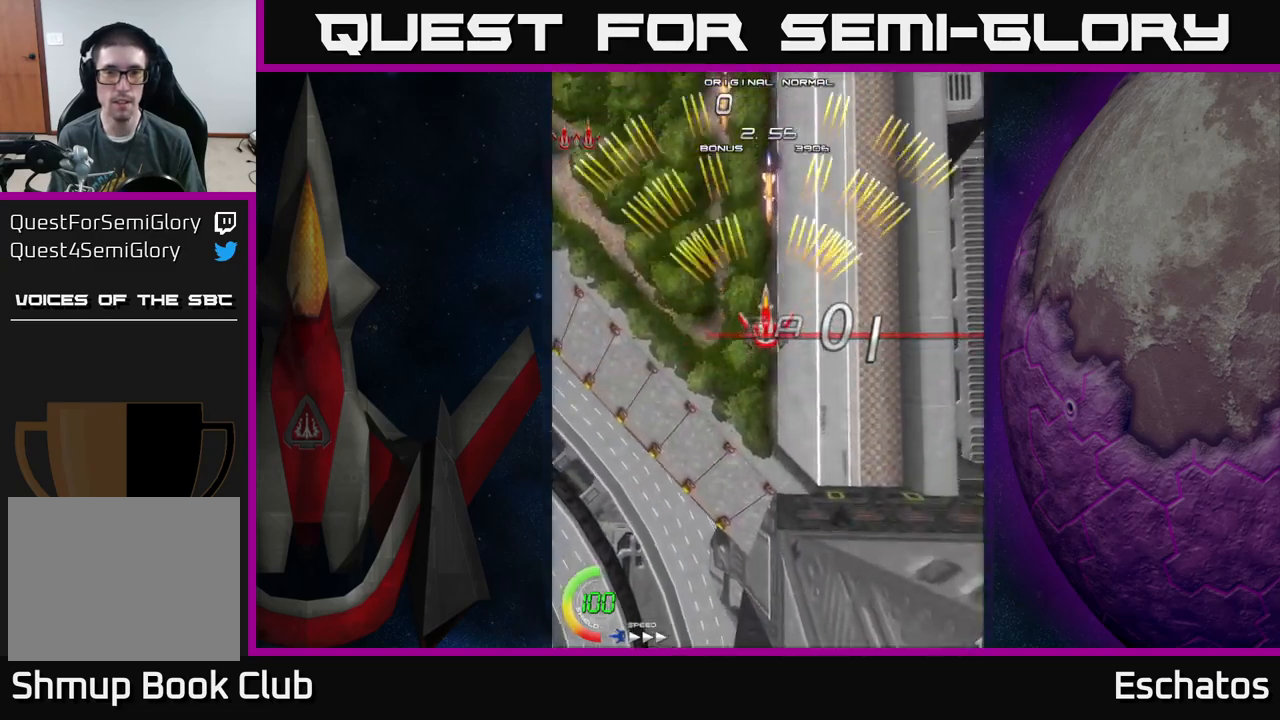
{"buttons": ["A"], "left_stick": "center", "right_stick": "center", "events": []}
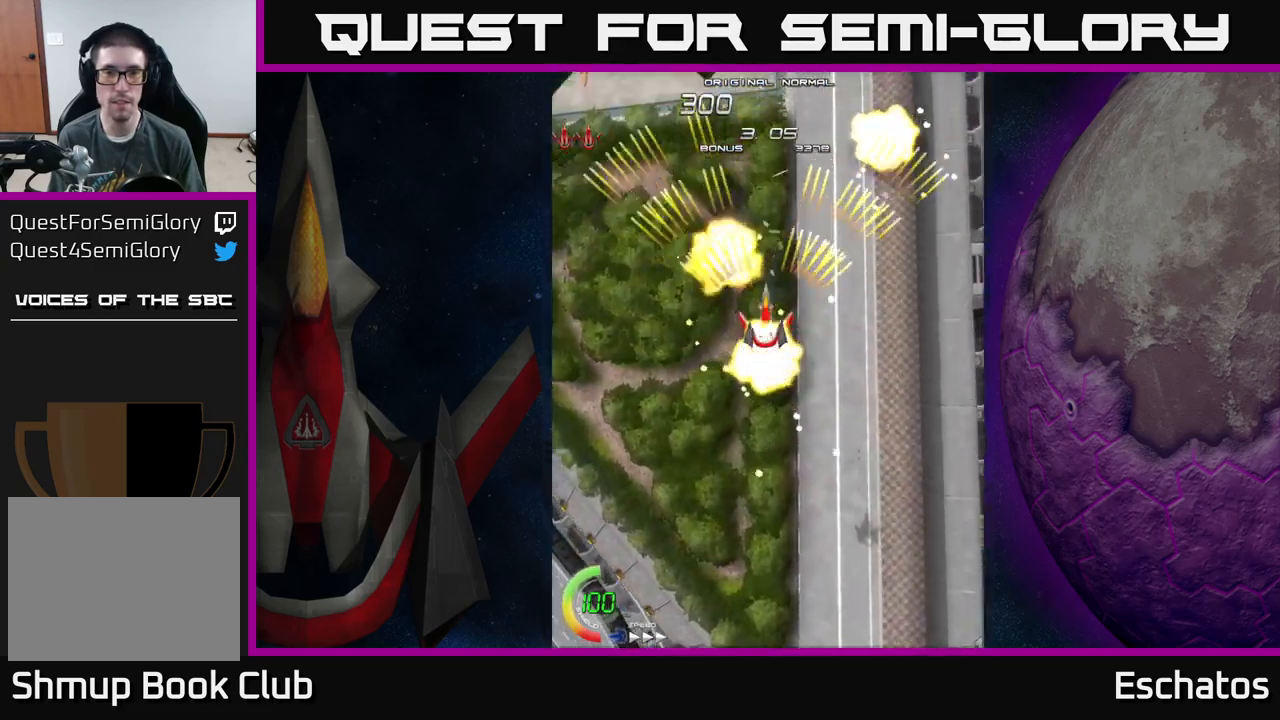
{"buttons": ["A", "DPAD_LEFT"], "left_stick": "center", "right_stick": "center", "events": [[133, "DPAD_RIGHT", "down"], [250, "DPAD_RIGHT", "up"], [300, "DPAD_LEFT", "down"]]}
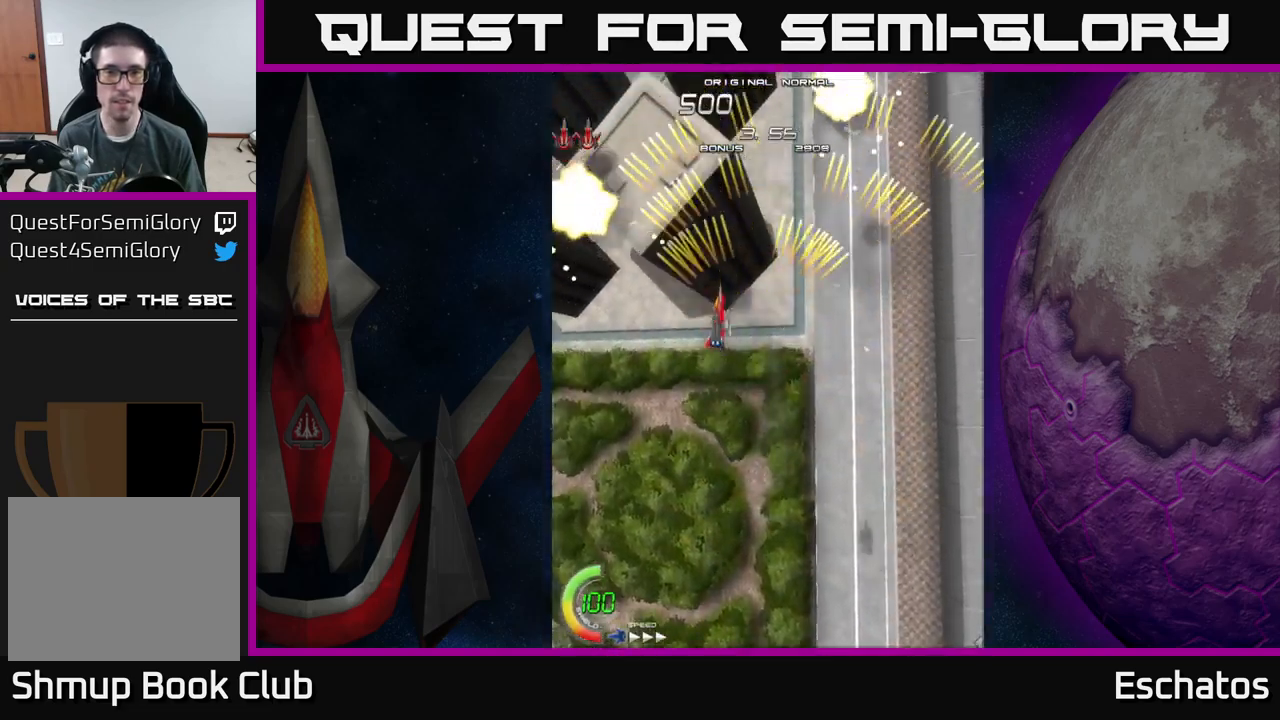
{"buttons": ["A", "DPAD_UP", "DPAD_LEFT"], "left_stick": "center", "right_stick": "center", "events": [[50, "DPAD_LEFT", "up"], [66, "DPAD_RIGHT", "down"], [283, "DPAD_UP", "down"], [300, "DPAD_RIGHT", "up"], [350, "DPAD_LEFT", "down"]]}
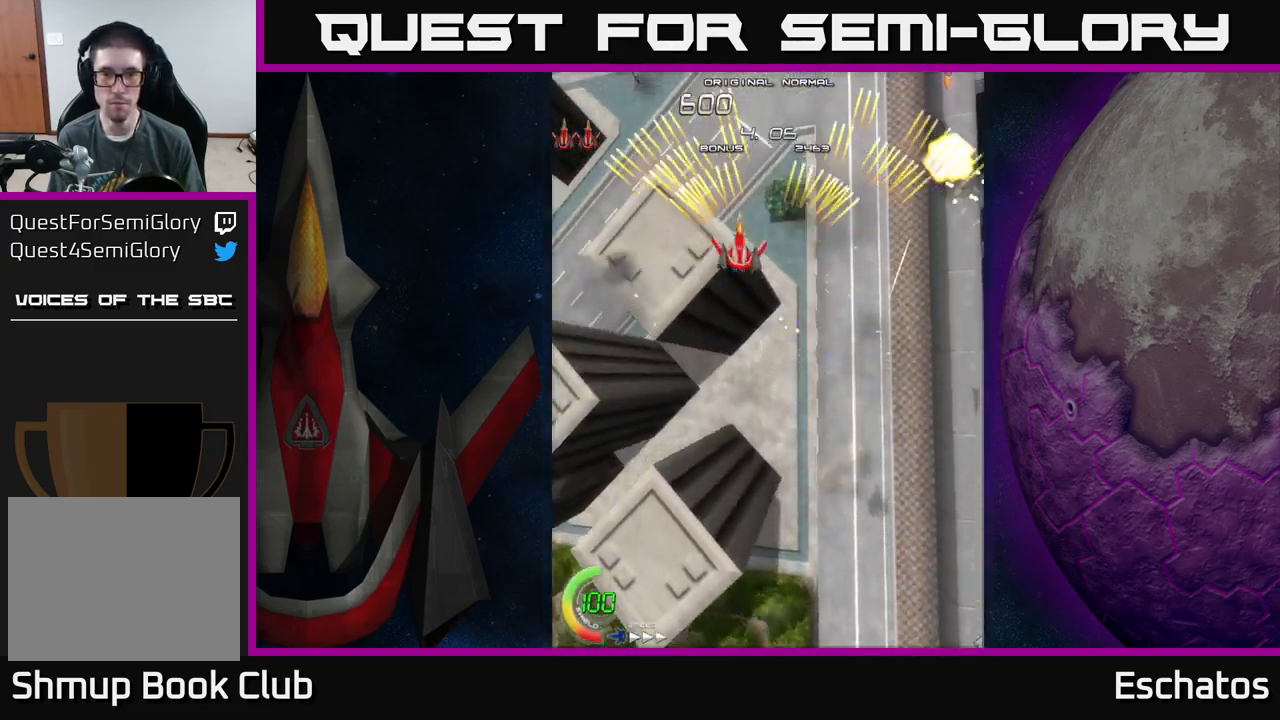
{"buttons": ["A", "DPAD_LEFT"], "left_stick": "center", "right_stick": "center", "events": [[16, "DPAD_UP", "up"], [50, "DPAD_LEFT", "up"], [66, "DPAD_RIGHT", "down"], [300, "DPAD_RIGHT", "up"], [333, "DPAD_LEFT", "down"]]}
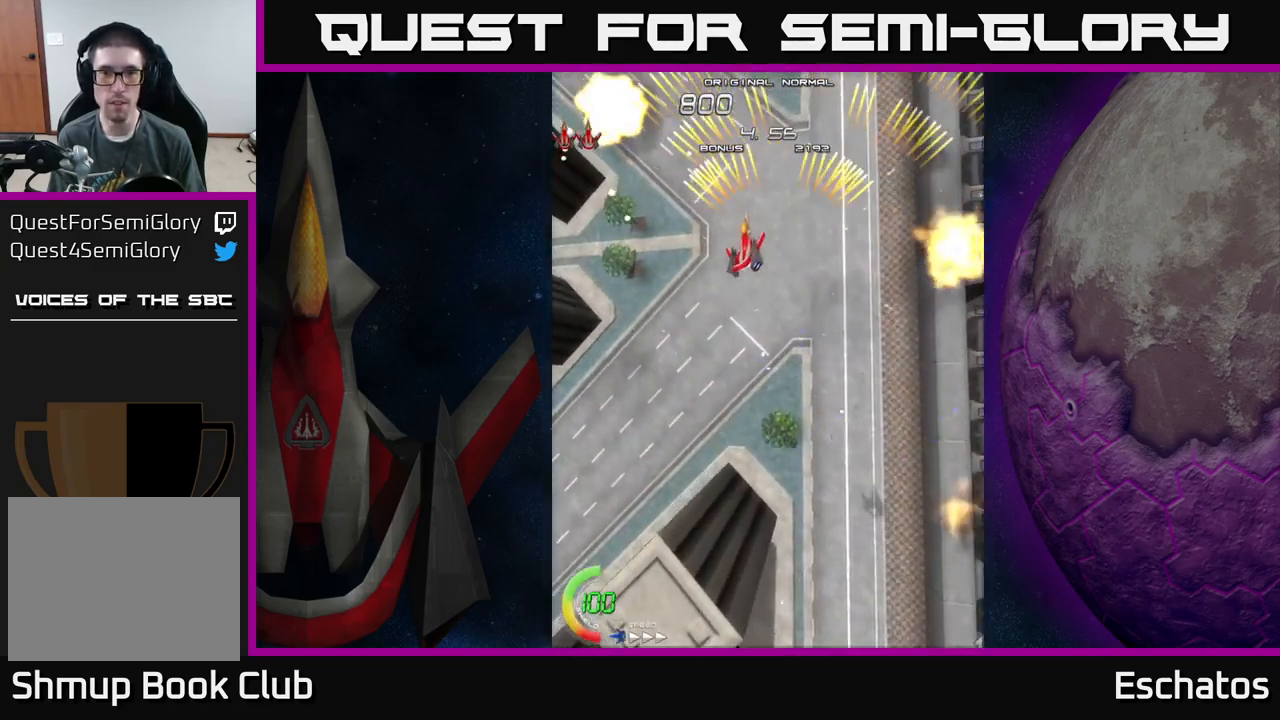
{"buttons": ["A", "DPAD_LEFT"], "left_stick": "center", "right_stick": "center", "events": [[83, "DPAD_LEFT", "up"], [100, "DPAD_RIGHT", "down"], [316, "DPAD_RIGHT", "up"], [350, "DPAD_LEFT", "down"]]}
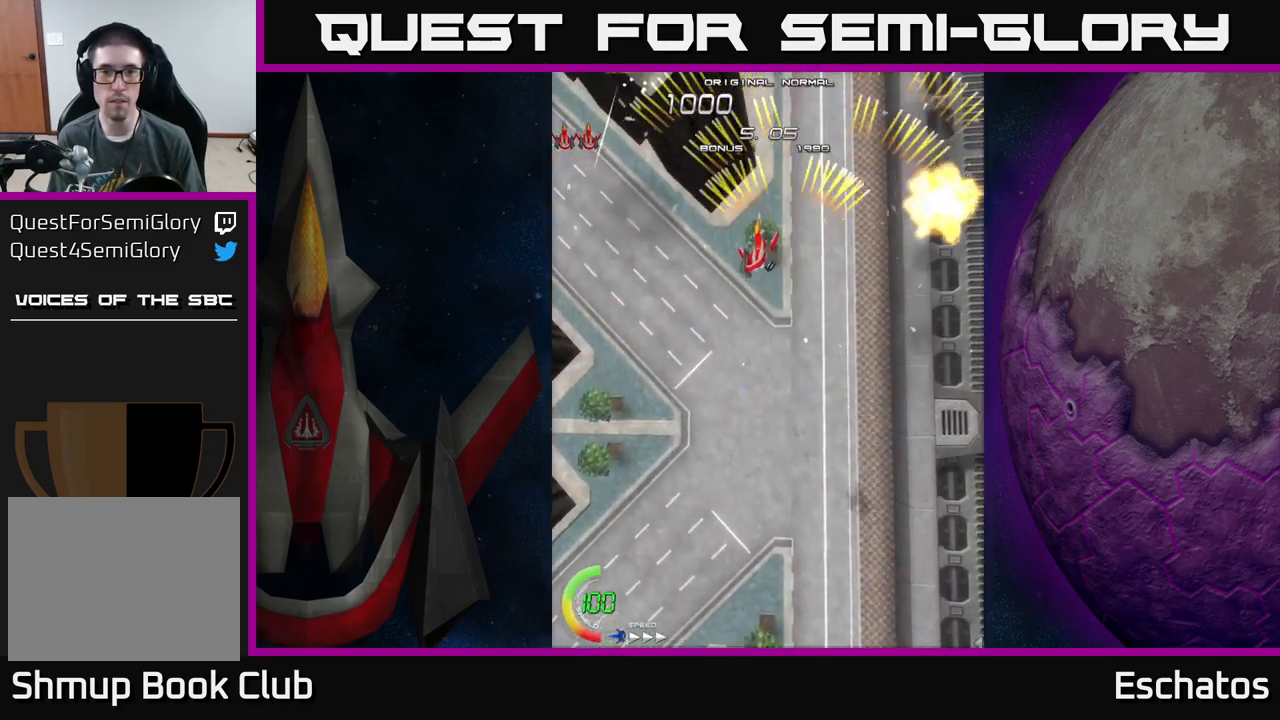
{"buttons": ["A", "DPAD_LEFT"], "left_stick": "center", "right_stick": "center", "events": [[66, "DPAD_LEFT", "up"], [83, "DPAD_DOWN", "down"], [83, "DPAD_RIGHT", "down"], [100, "DPAD_DOWN", "up"], [300, "DPAD_RIGHT", "up"], [366, "DPAD_LEFT", "down"]]}
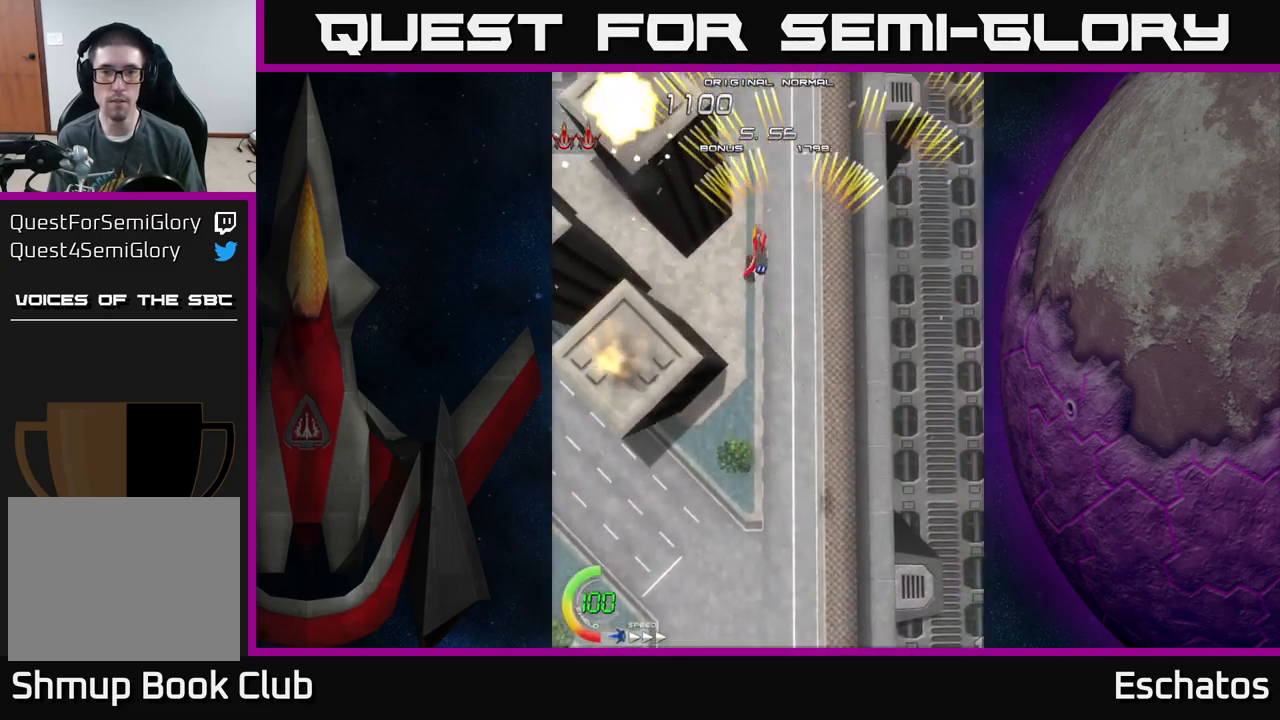
{"buttons": ["A", "DPAD_LEFT"], "left_stick": "center", "right_stick": "center", "events": [[66, "DPAD_LEFT", "up"], [83, "DPAD_DOWN", "down"], [100, "DPAD_RIGHT", "down"], [116, "DPAD_DOWN", "up"], [316, "DPAD_RIGHT", "up"], [366, "DPAD_LEFT", "down"]]}